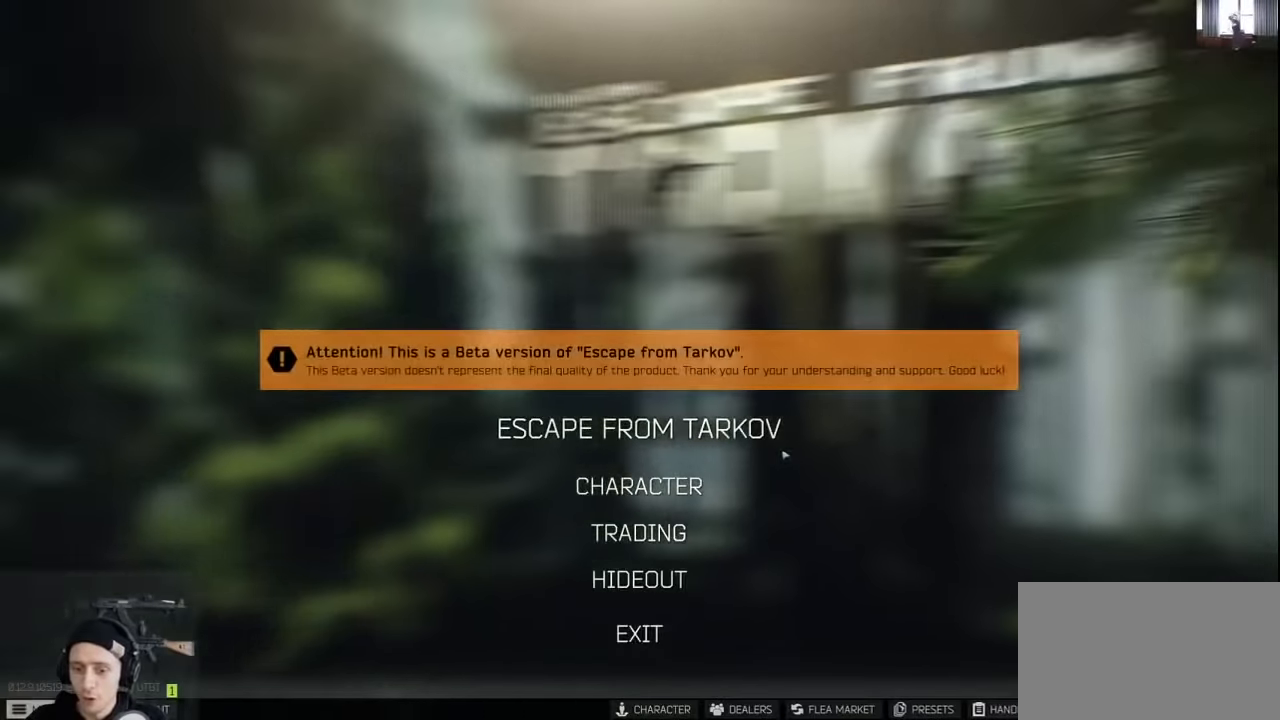
Gameplay with keyboard and mouse; each line is a JSON object with the keys and mouse buttons held at the frame after it. "events" lists presses ("down") and releases ("up") of "1", "2", "3", "4", "5", "a", "alt", "c", "caps_lock", "ctrl", "d", "e", "f", "g", "q", "r", "s", "shift", "space", "t", "tab", "v", "w", "x", "z", "mouse_left", "mouse_wheel" and "mouse_right" between this image and that frame as [ms after this image, input, new state], when the widget could be followed in between. "mouse_left", "mouse_wheel", "mouse_right" = the "left", "wheel", "right" buttons of the "mouse" list. No other keys are recorded. "wheel" means that the mouse wheel is clicked or scrolled. Mouse movement is not recorded.
{"keys": [], "mouse": ["left"], "events": [[233, "mouse_left", "down"], [333, "mouse_left", "up"], [467, "mouse_left", "down"]]}
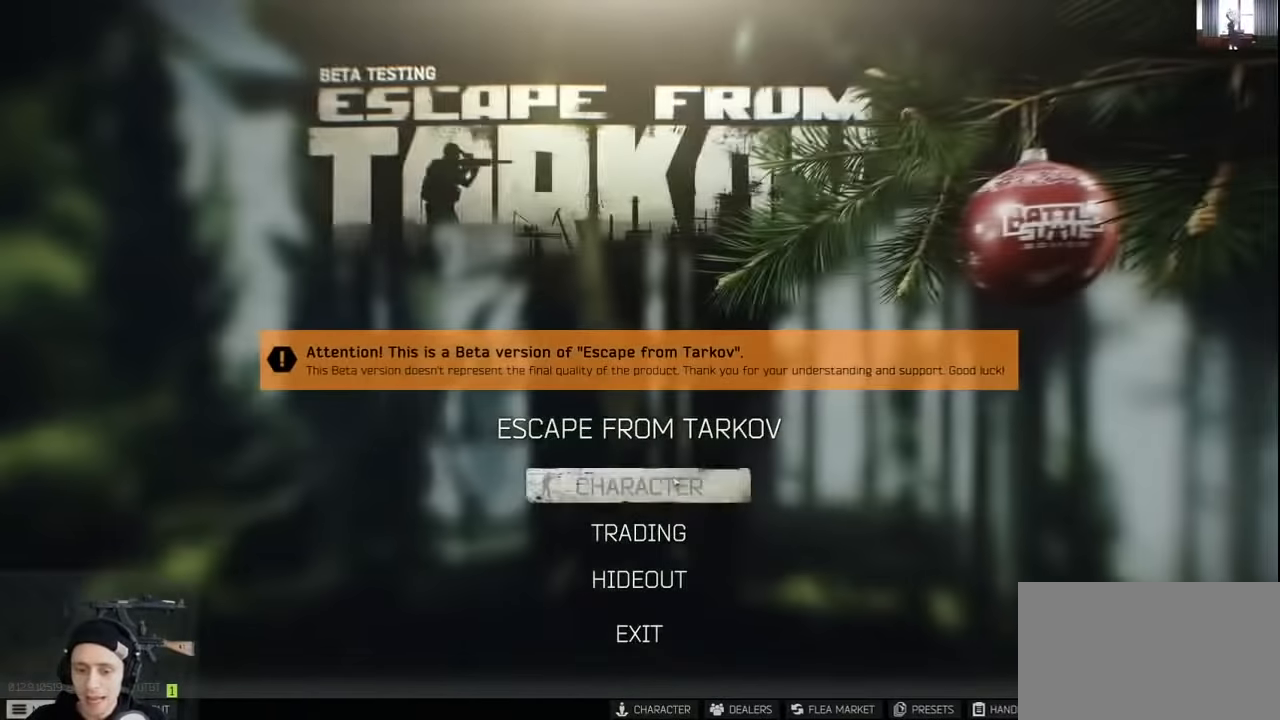
{"keys": [], "mouse": [], "events": [[67, "mouse_left", "up"]]}
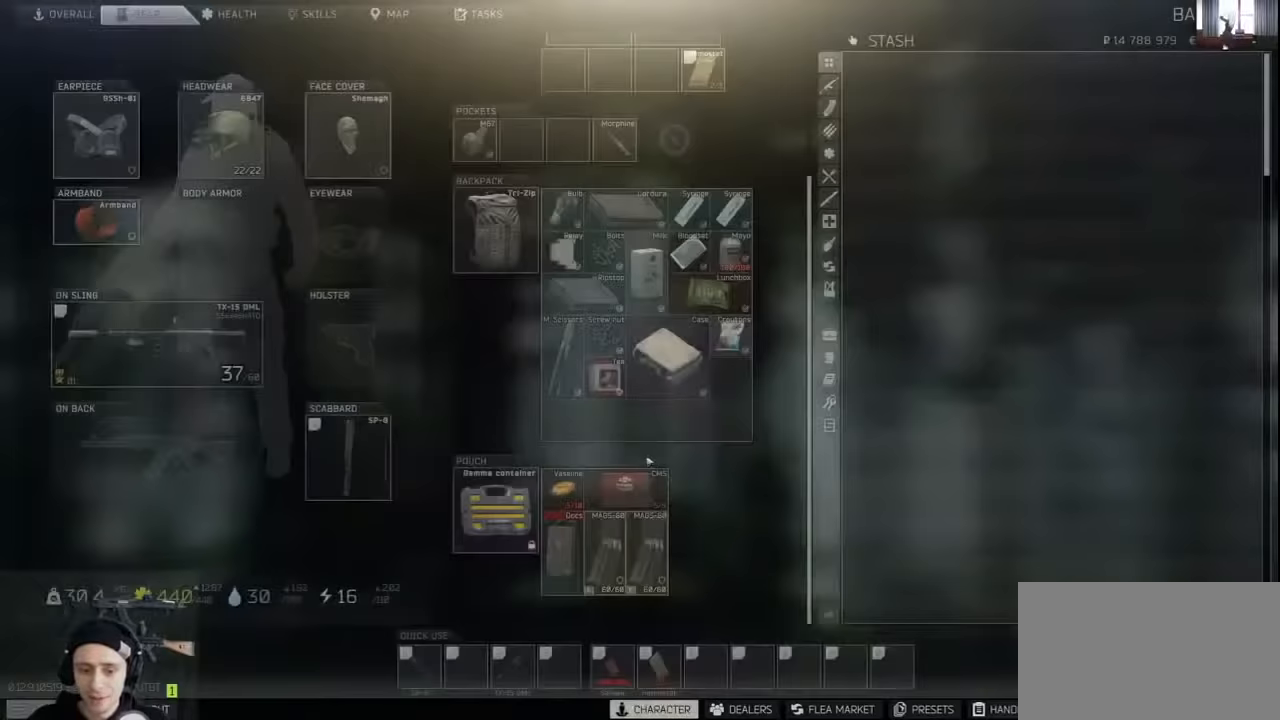
{"keys": ["ctrl"], "mouse": [], "events": [[400, "ctrl", "down"]]}
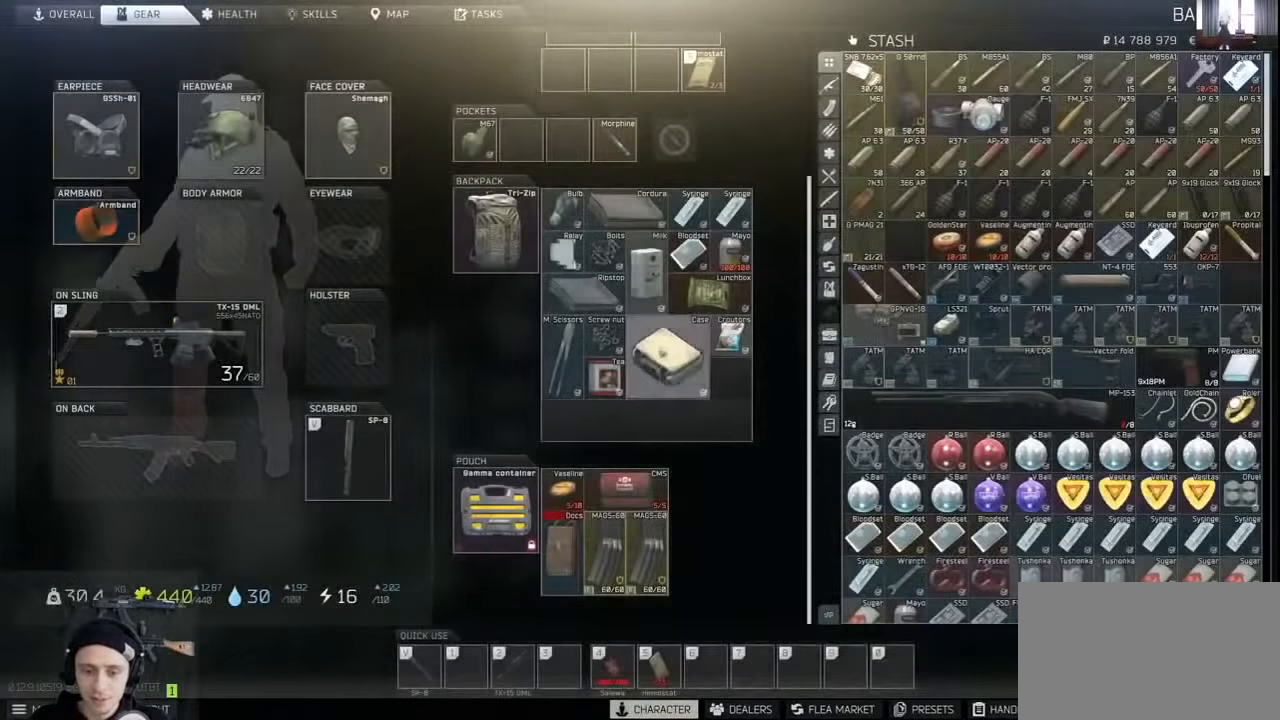
{"keys": ["ctrl"], "mouse": [], "events": [[33, "mouse_left", "down"], [100, "mouse_left", "up"], [300, "mouse_left", "down"], [333, "mouse_left", "up"], [467, "mouse_left", "down"], [500, "mouse_left", "up"]]}
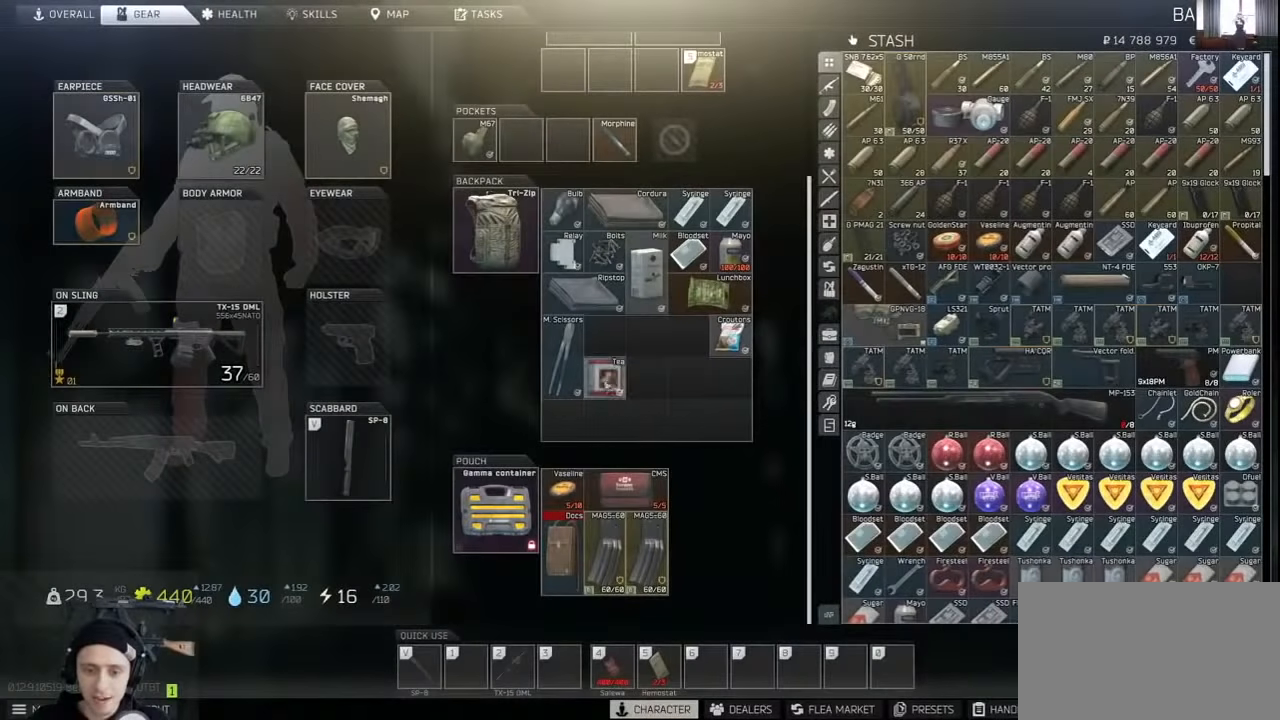
{"keys": ["ctrl"], "mouse": [], "events": [[167, "mouse_left", "down"], [200, "mouse_left", "up"], [400, "mouse_left", "down"], [433, "mouse_left", "up"]]}
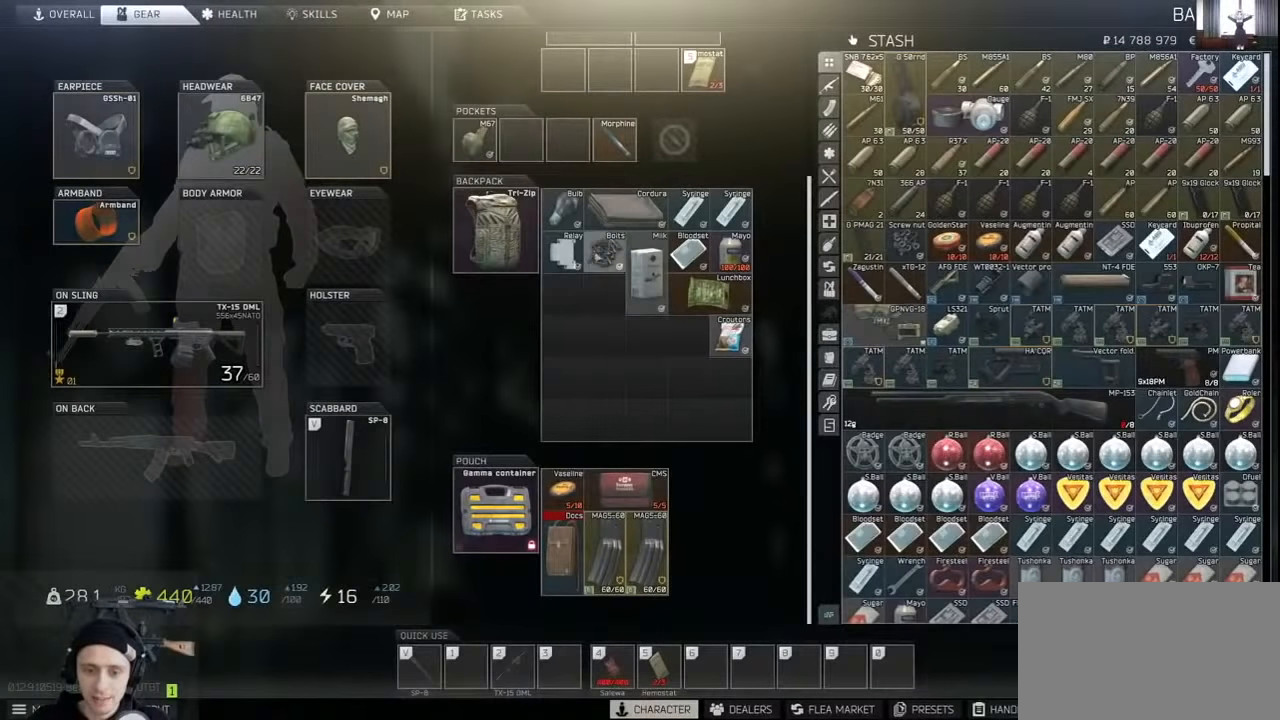
{"keys": ["ctrl"], "mouse": ["left"], "events": [[100, "mouse_left", "down"], [200, "mouse_left", "up"], [267, "mouse_left", "down"], [367, "mouse_left", "up"], [500, "mouse_left", "down"]]}
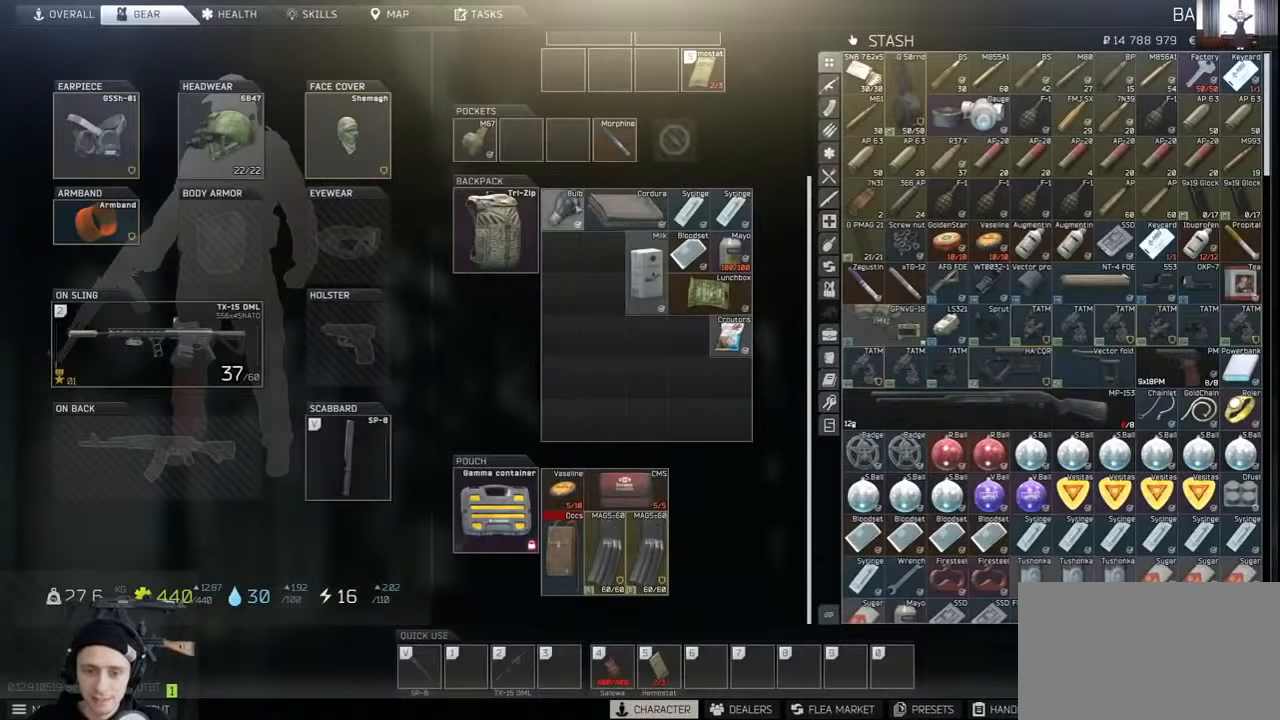
{"keys": ["ctrl"], "mouse": [], "events": [[67, "mouse_left", "up"], [133, "mouse_left", "down"], [200, "mouse_left", "up"], [400, "mouse_left", "down"], [433, "mouse_left", "up"]]}
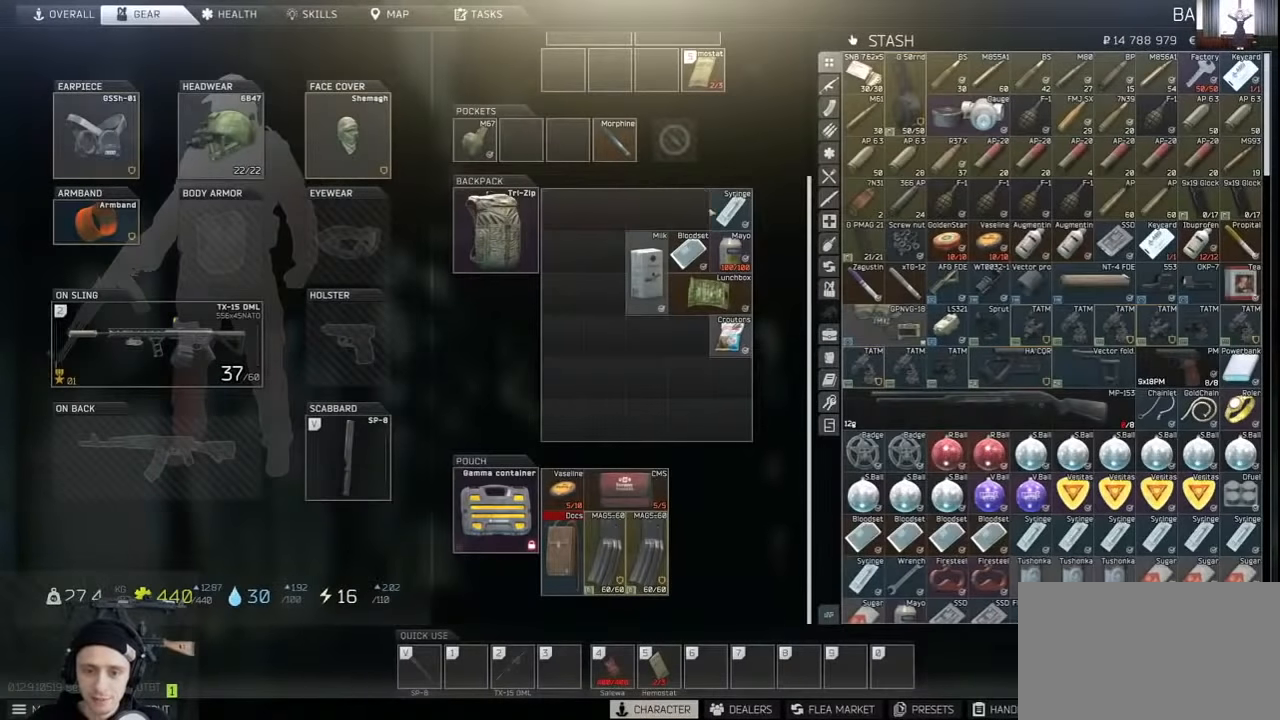
{"keys": ["ctrl"], "mouse": [], "events": [[67, "mouse_left", "down"], [100, "mouse_left", "up"], [333, "mouse_left", "down"], [433, "mouse_left", "up"]]}
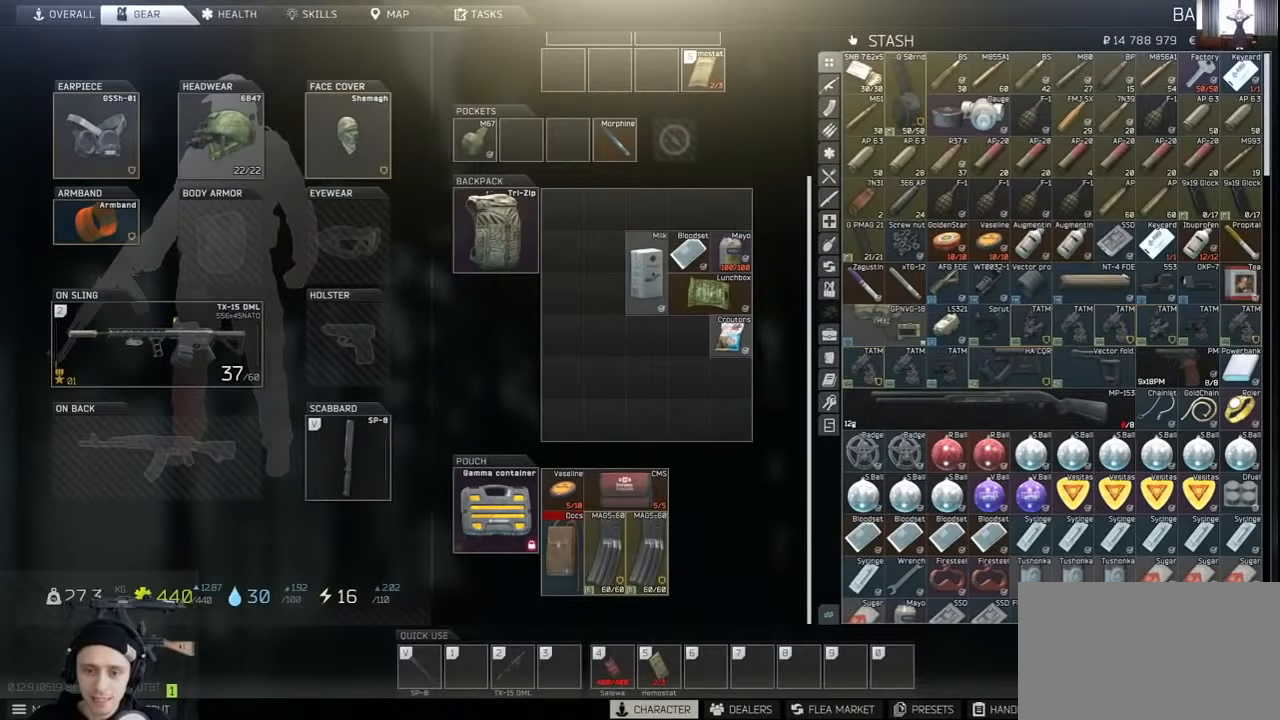
{"keys": ["ctrl"], "mouse": ["left"], "events": [[100, "mouse_left", "down"], [200, "mouse_left", "up"], [300, "mouse_left", "down"], [367, "mouse_left", "up"], [500, "mouse_left", "down"]]}
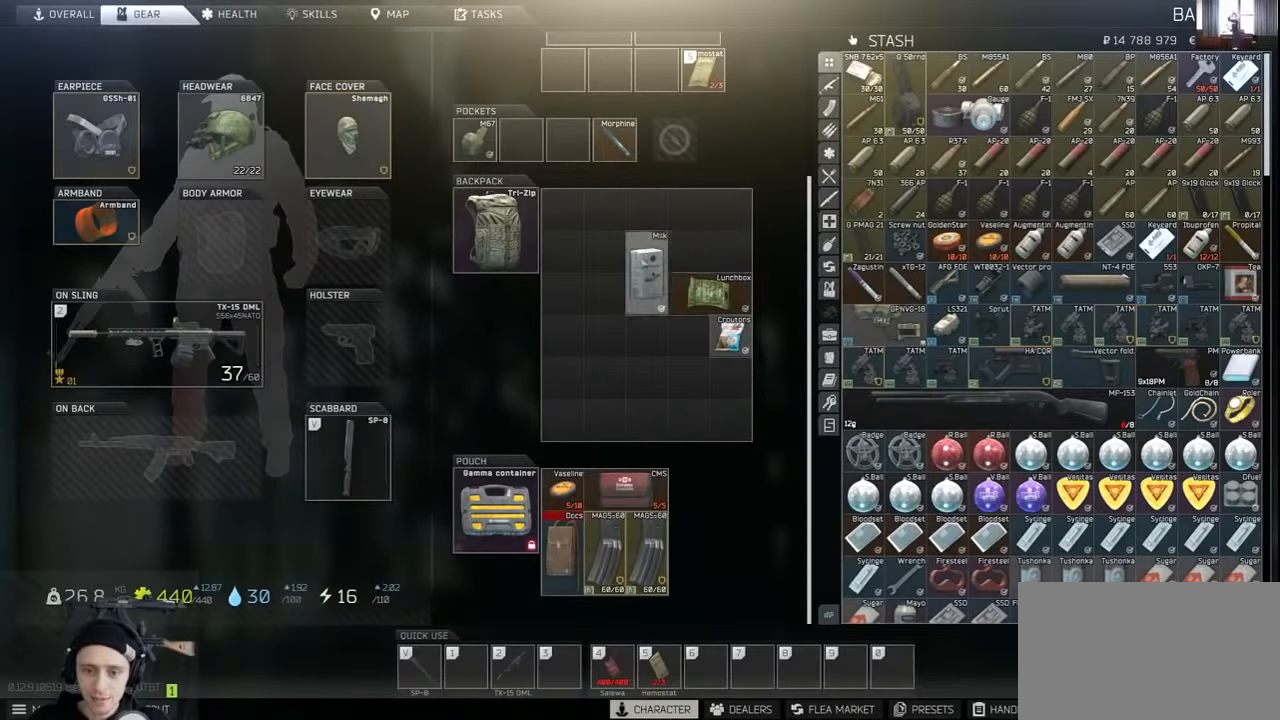
{"keys": ["ctrl"], "mouse": [], "events": [[67, "mouse_left", "up"], [200, "mouse_left", "down"], [233, "mouse_left", "up"], [433, "mouse_left", "down"], [500, "mouse_left", "up"]]}
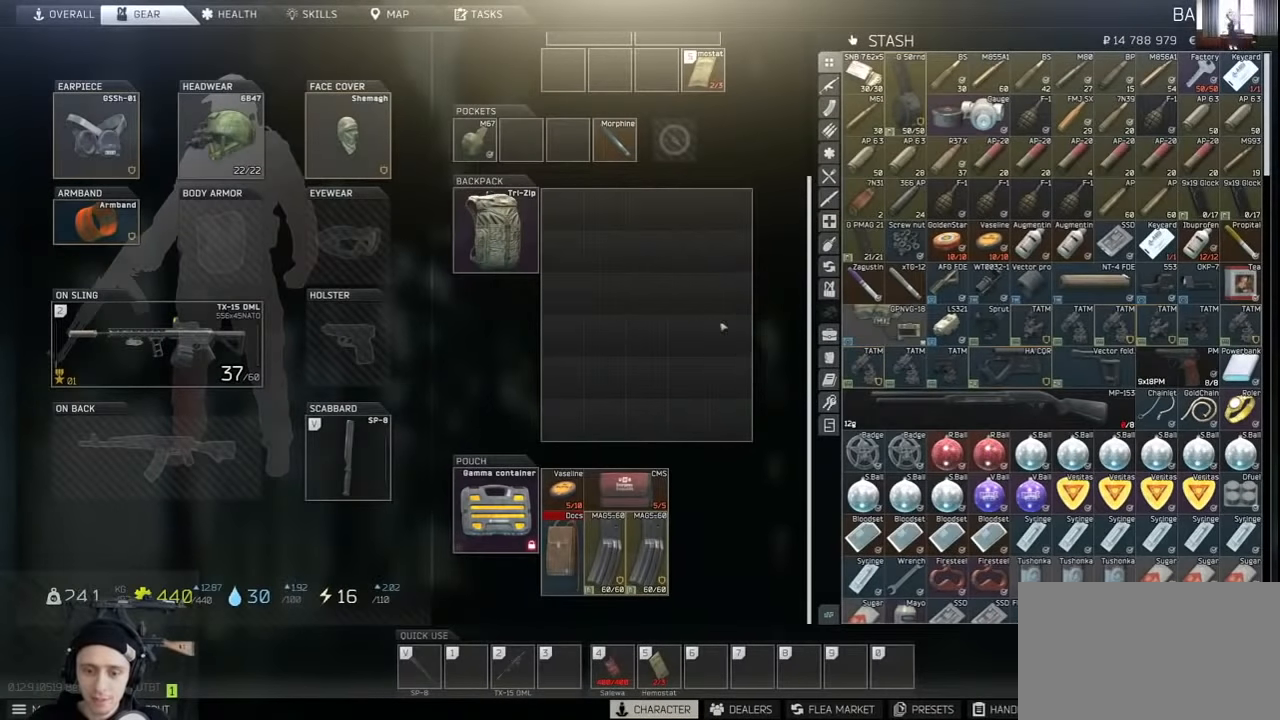
{"keys": [], "mouse": [], "events": [[267, "ctrl", "up"], [300, "mouse_wheel", "down"], [433, "mouse_wheel", "up"]]}
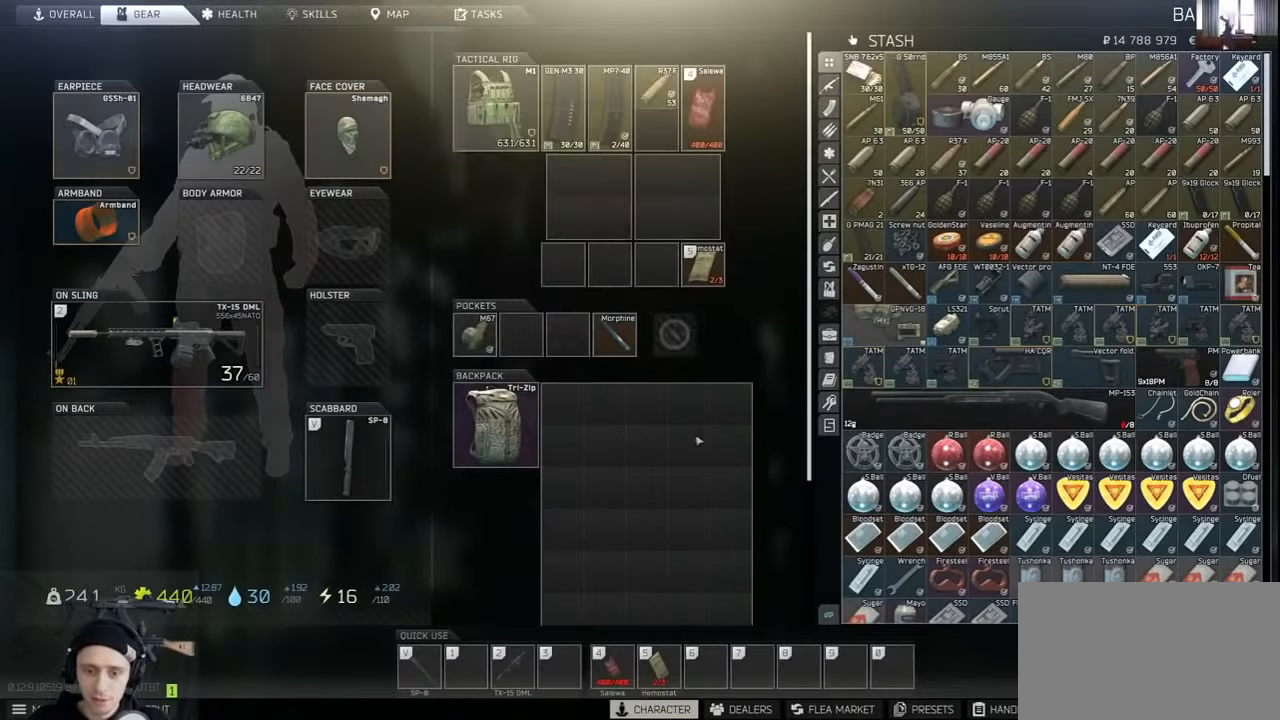
{"keys": [], "mouse": [], "events": []}
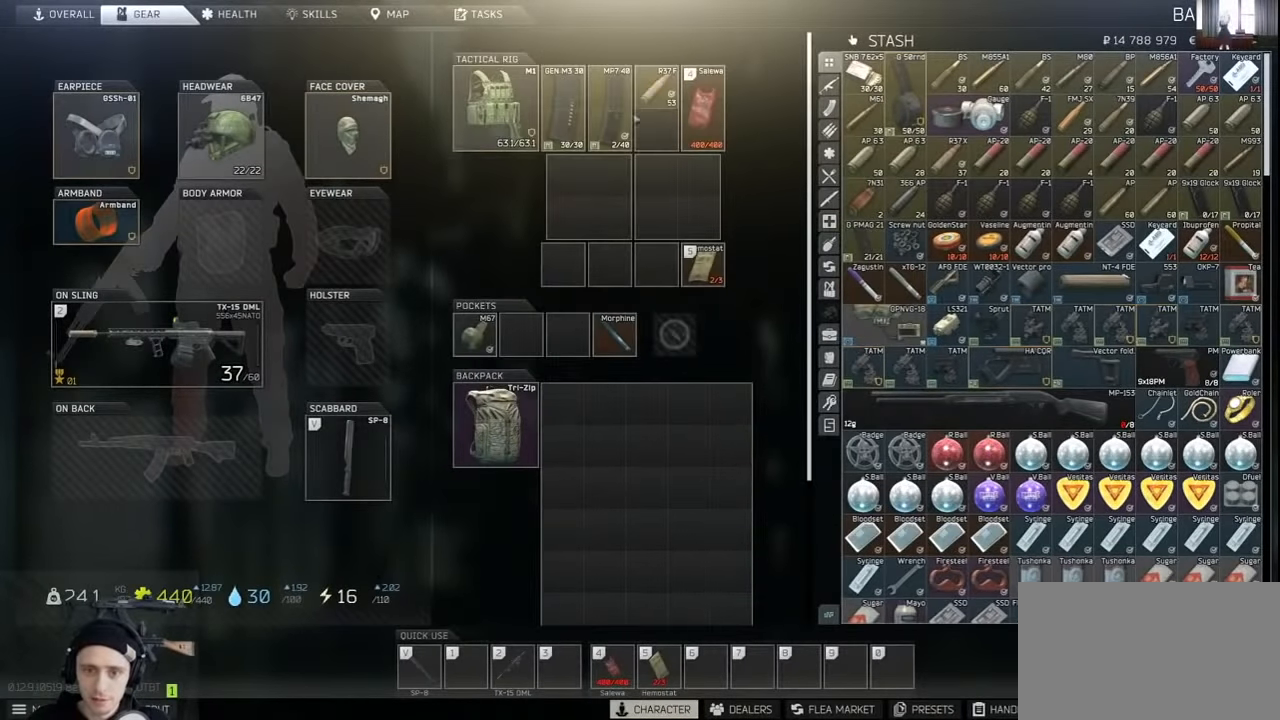
{"keys": ["ctrl"], "mouse": ["left"], "events": [[67, "ctrl", "down"], [233, "mouse_left", "down"], [300, "mouse_left", "up"], [500, "mouse_left", "down"]]}
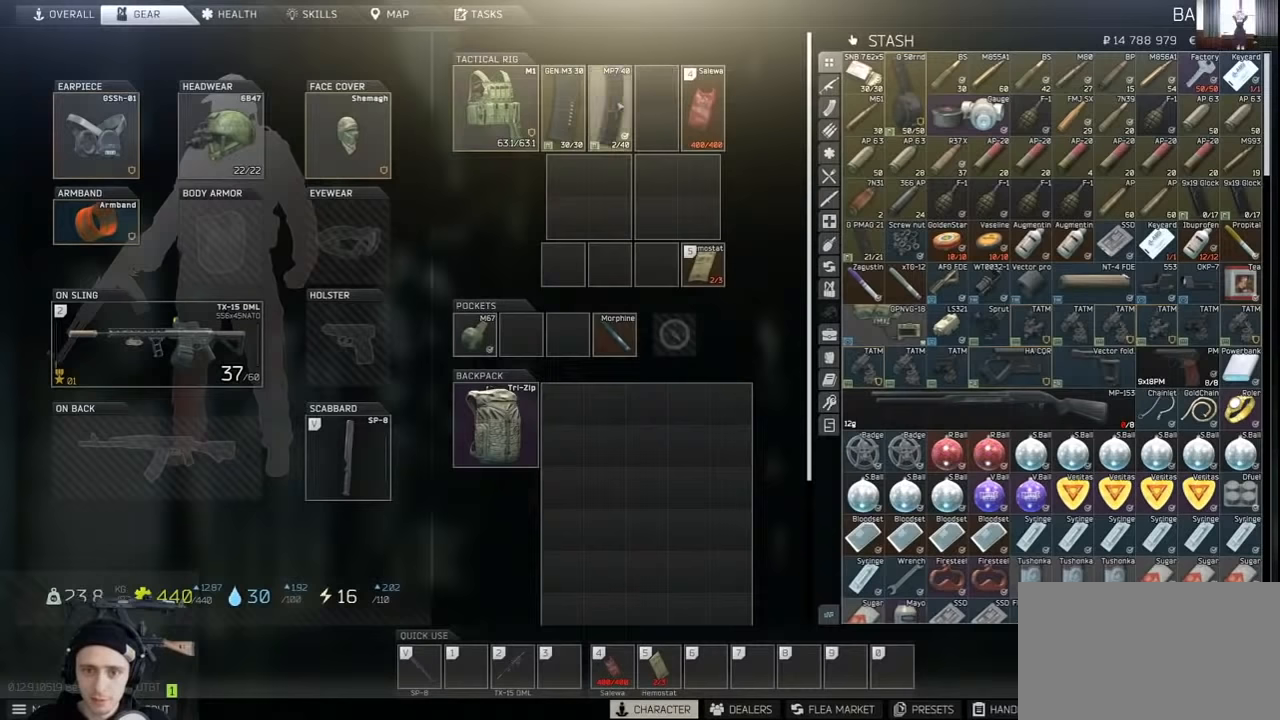
{"keys": ["ctrl"], "mouse": [], "events": [[67, "mouse_left", "up"]]}
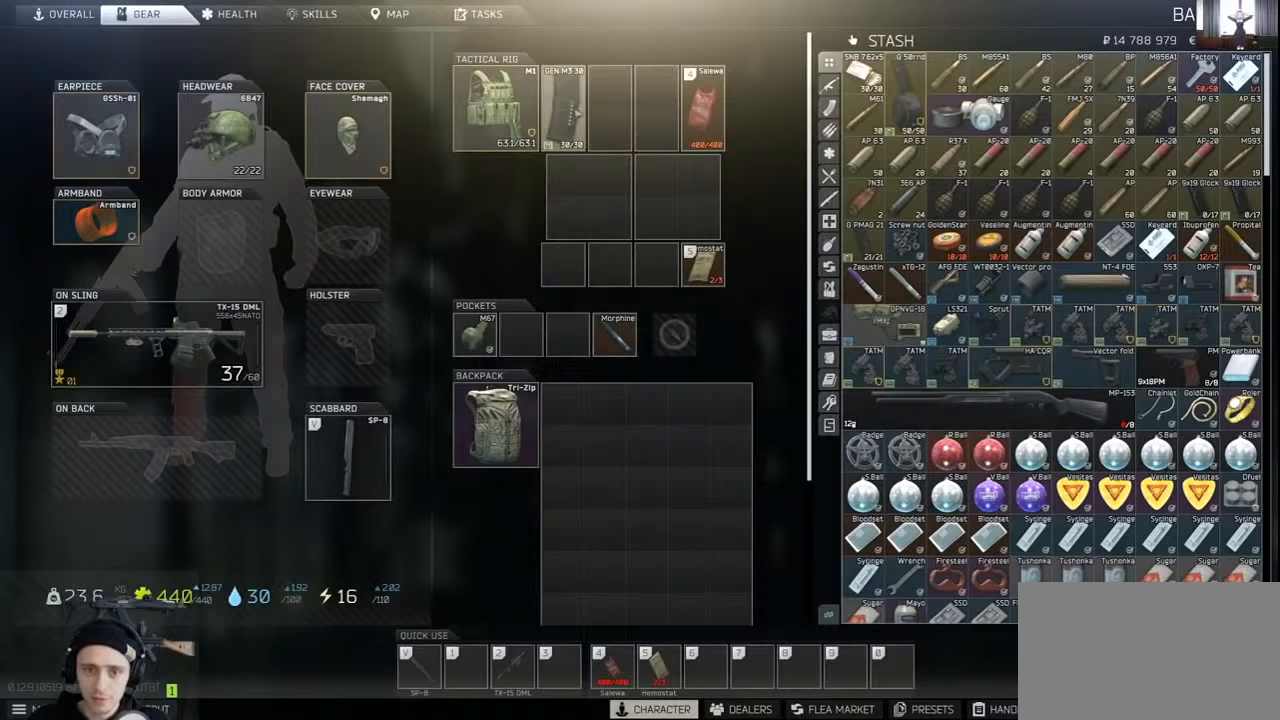
{"keys": ["ctrl"], "mouse": [], "events": [[100, "mouse_left", "down"], [200, "mouse_left", "up"]]}
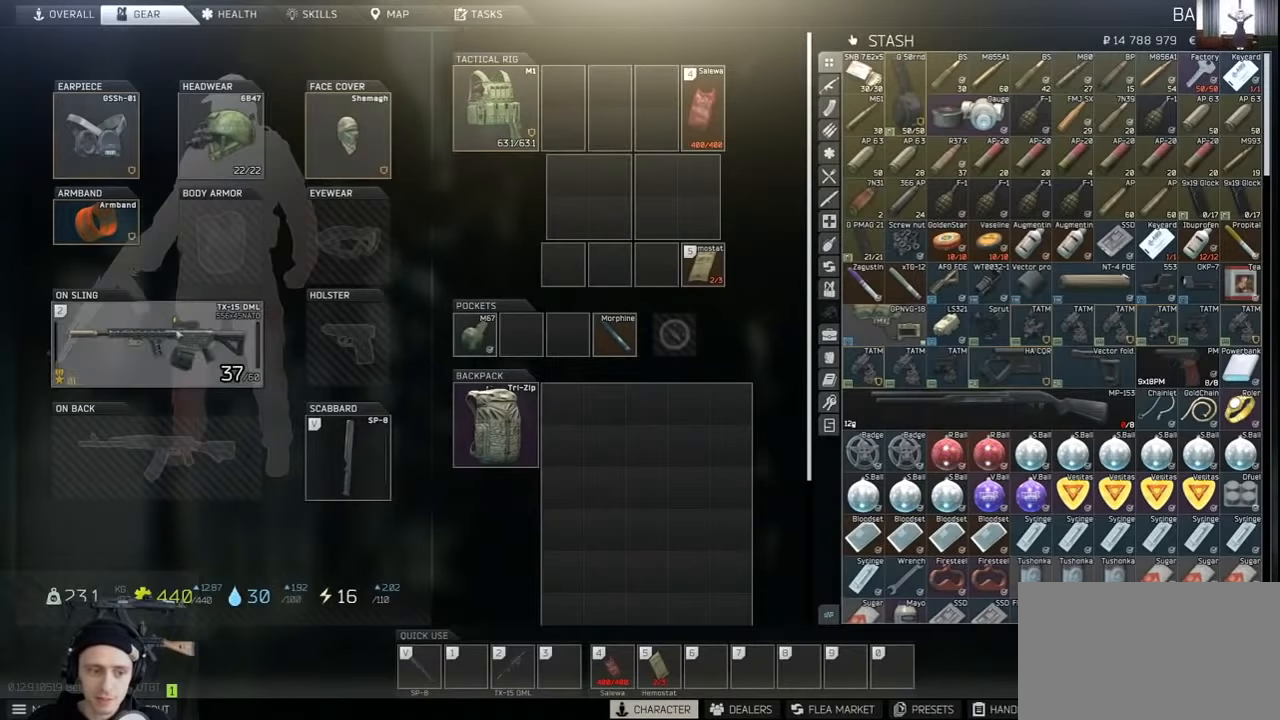
{"keys": [], "mouse": ["left"], "events": [[200, "ctrl", "up"], [433, "mouse_left", "down"]]}
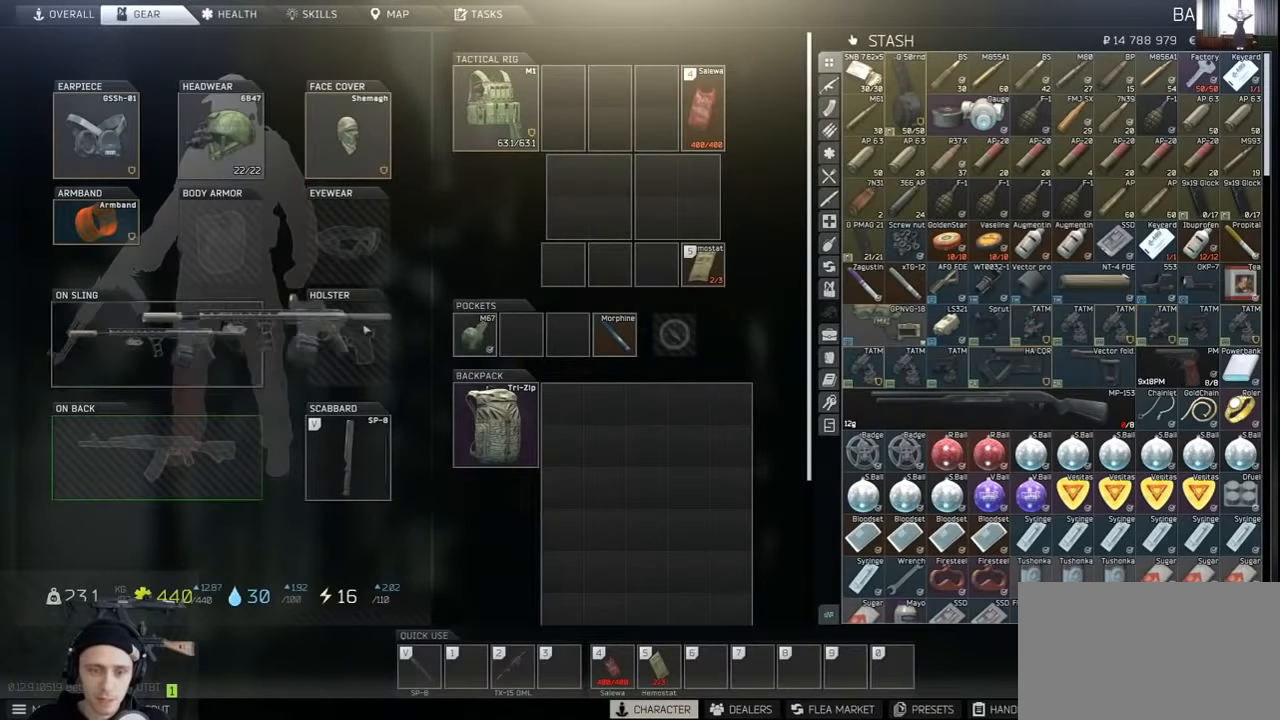
{"keys": [], "mouse": ["left"], "events": []}
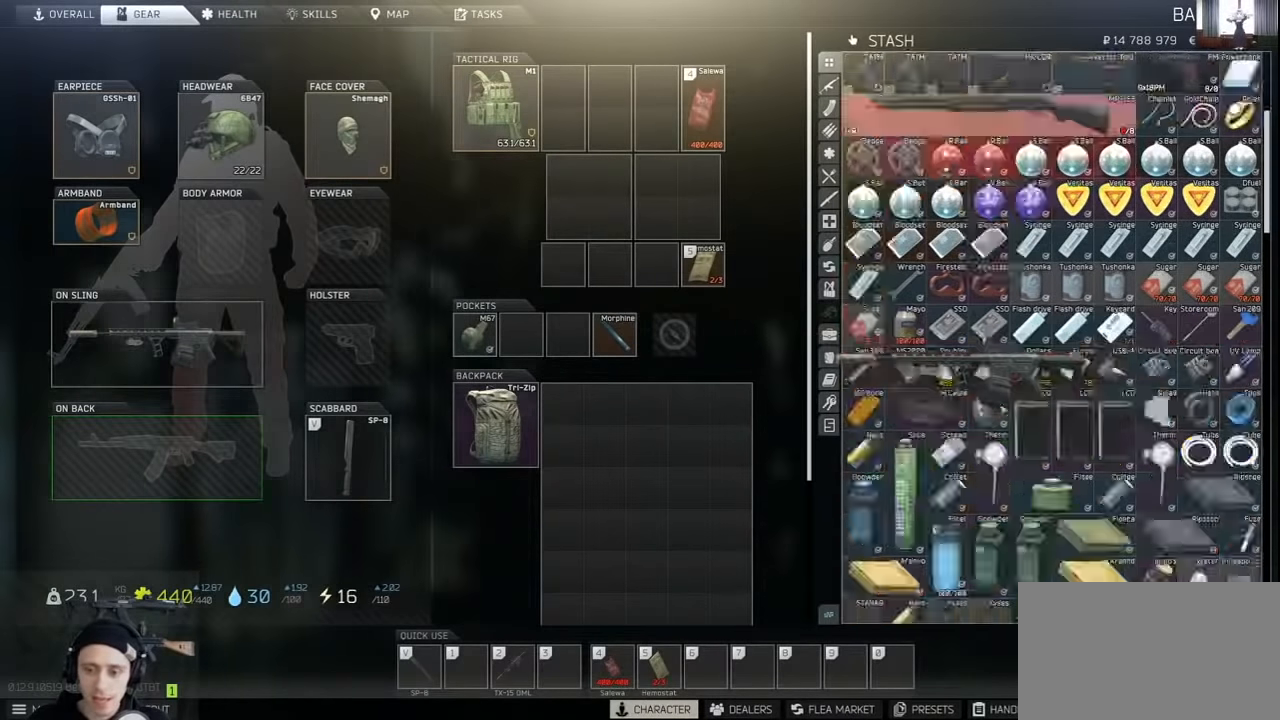
{"keys": [], "mouse": ["left"], "events": []}
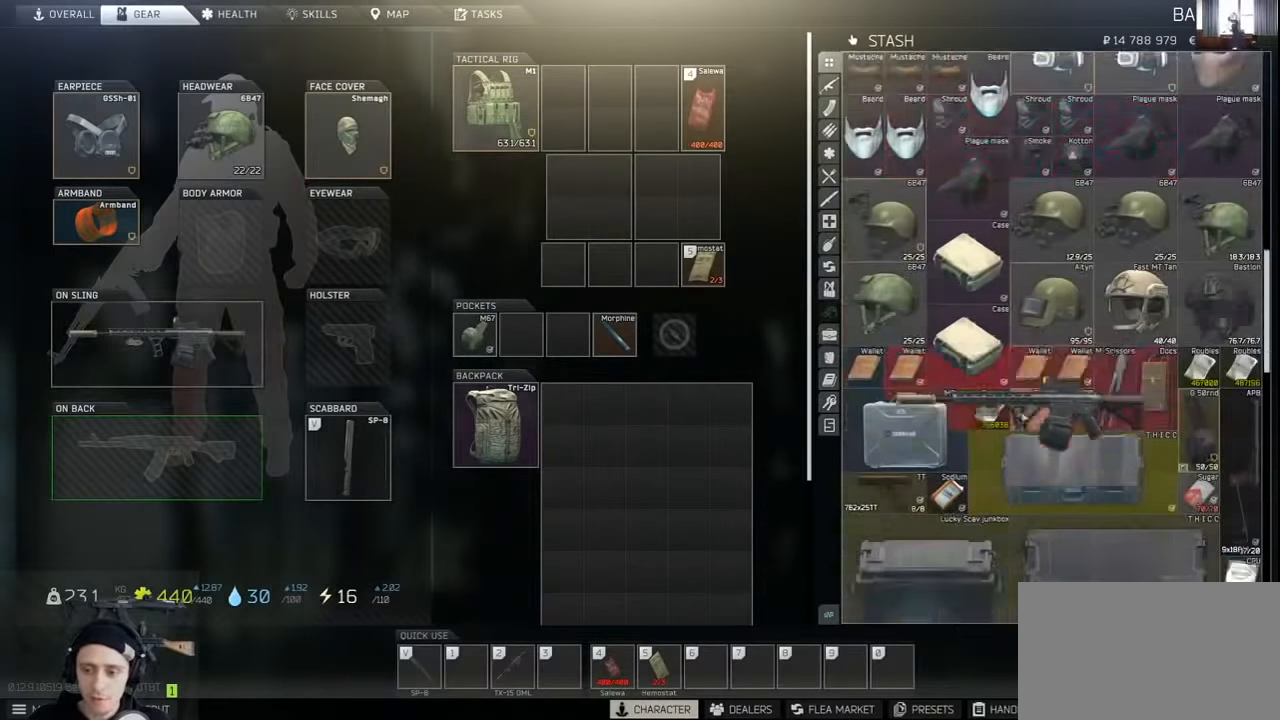
{"keys": [], "mouse": ["left"], "events": []}
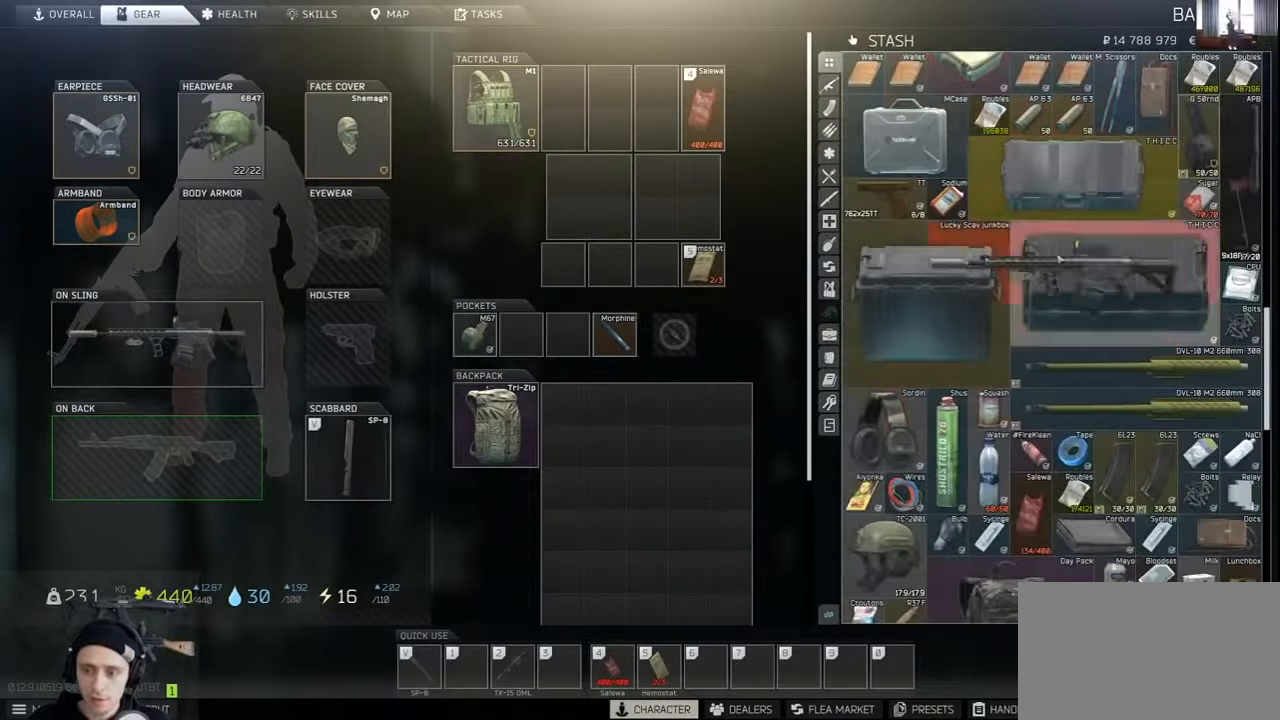
{"keys": [], "mouse": [], "events": [[300, "mouse_left", "up"]]}
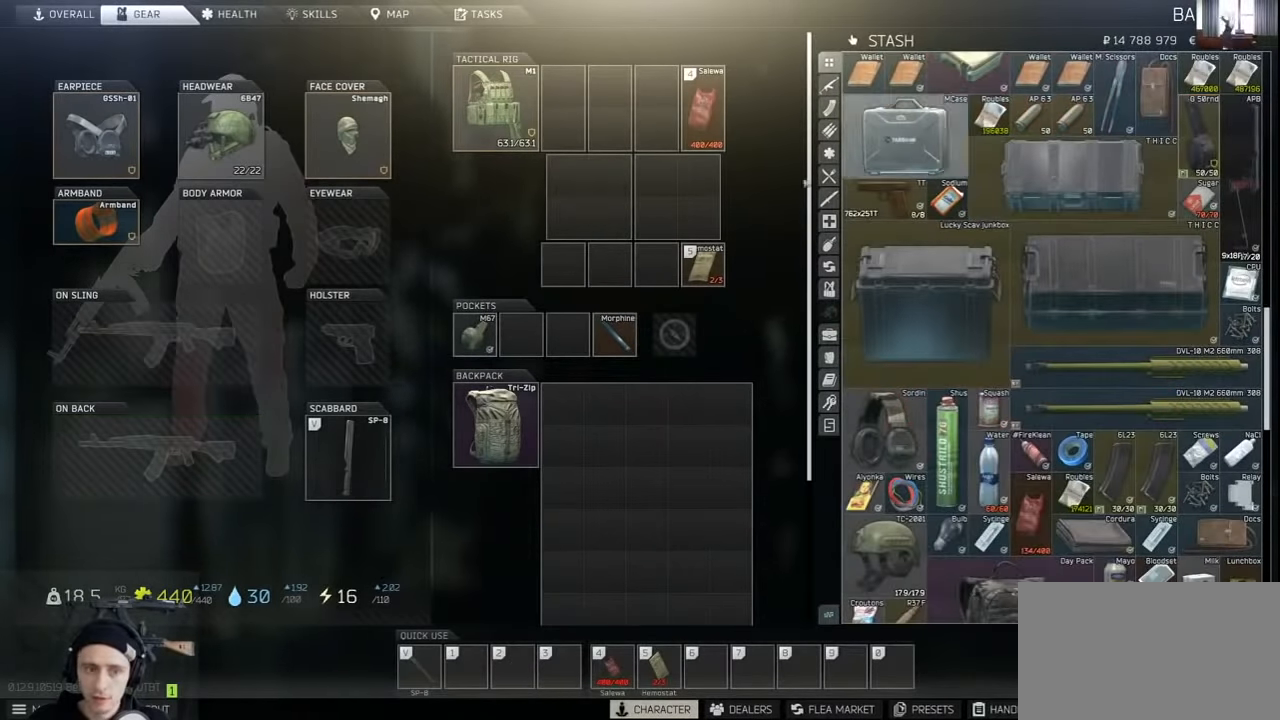
{"keys": [], "mouse": ["left"], "events": [[367, "mouse_left", "down"], [400, "mouse_left", "up"], [467, "mouse_left", "down"]]}
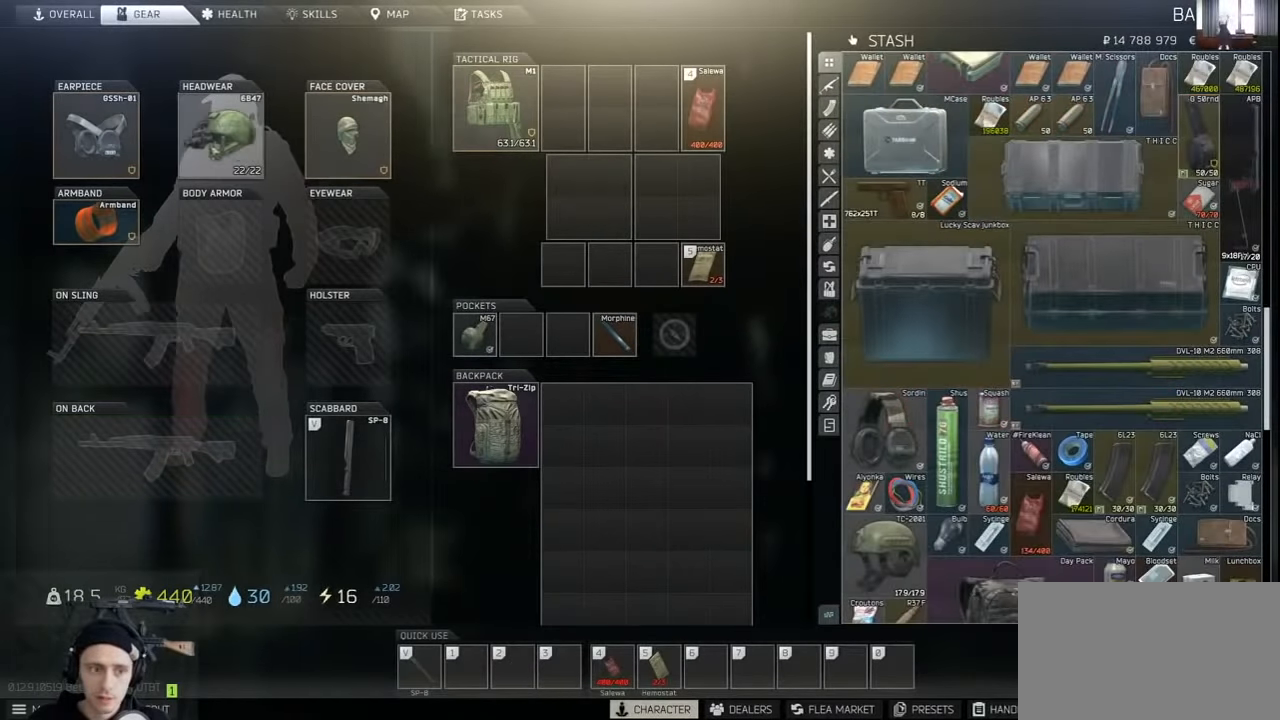
{"keys": [], "mouse": [], "events": [[33, "mouse_left", "up"]]}
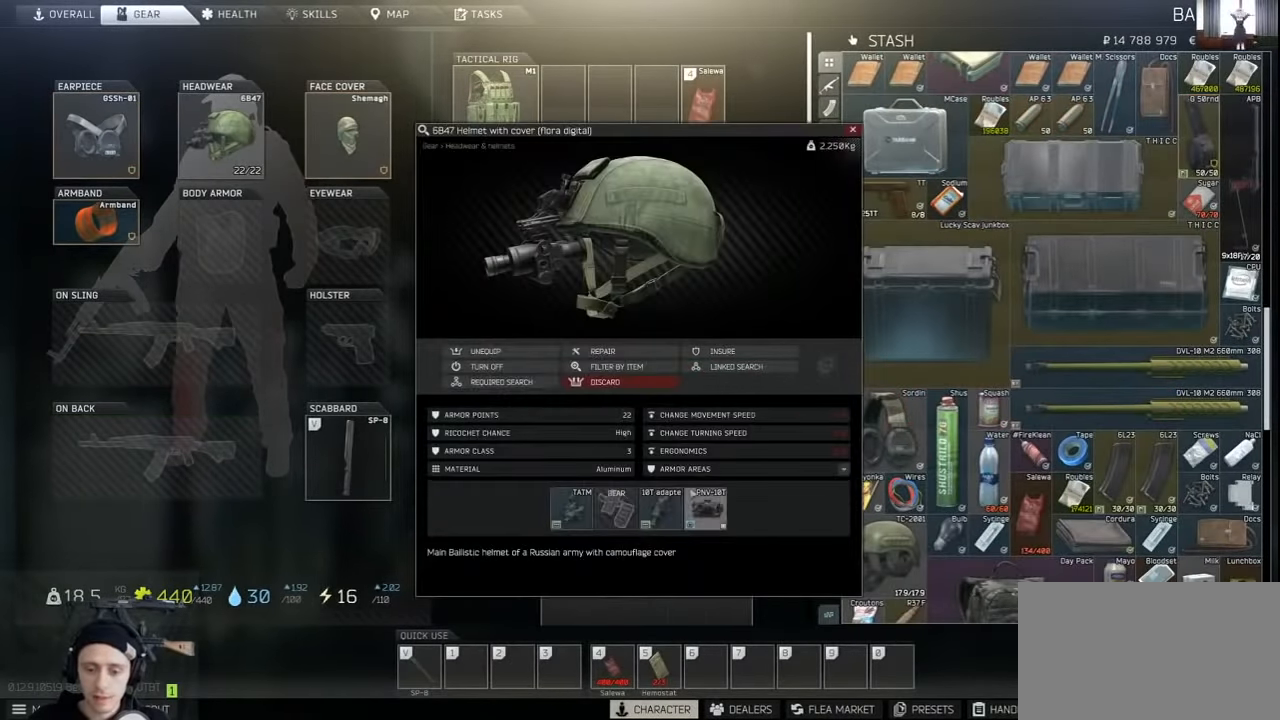
{"keys": [], "mouse": [], "events": []}
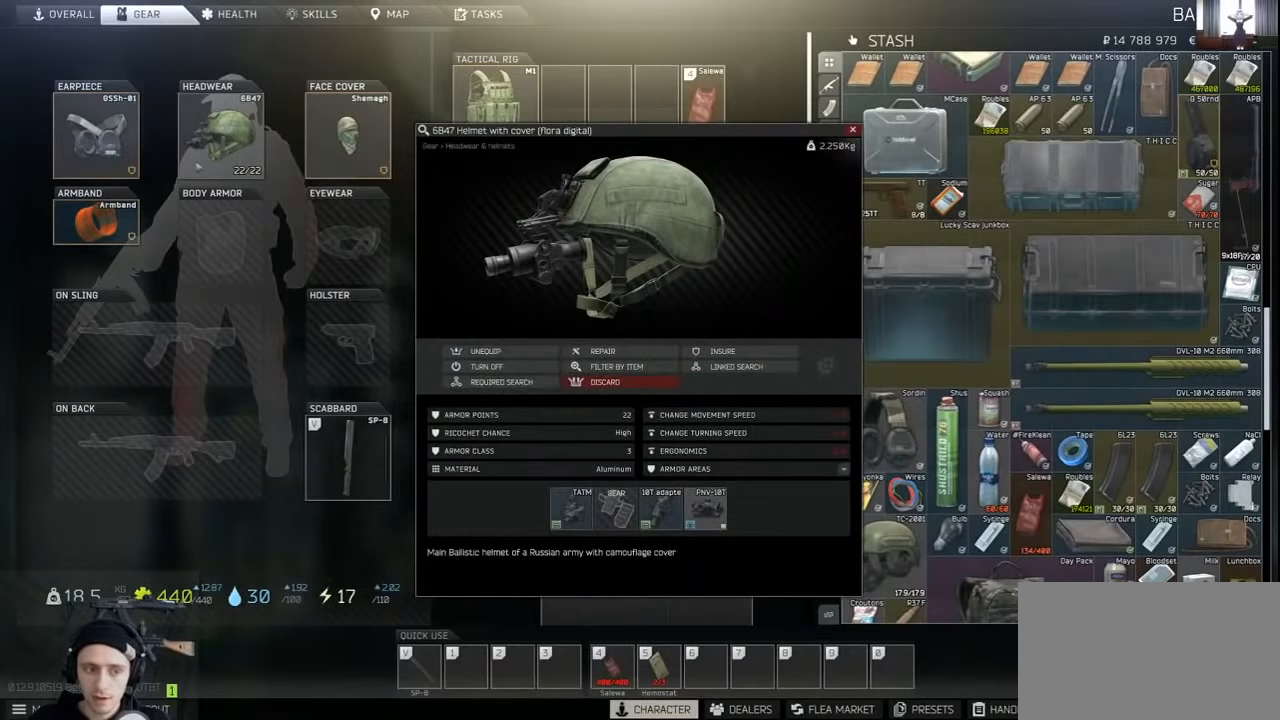
{"keys": [], "mouse": [], "events": [[267, "ctrl", "down"], [500, "ctrl", "up"]]}
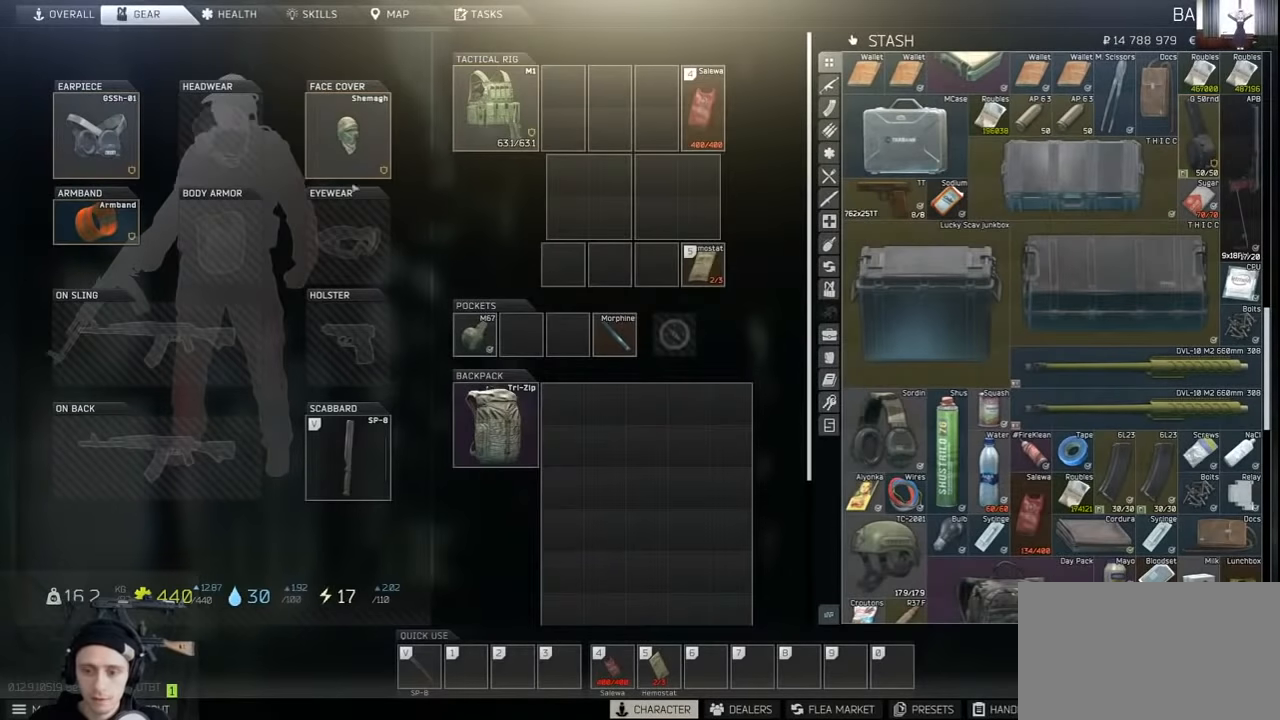
{"keys": [], "mouse": [], "events": [[400, "mouse_wheel", "down"], [500, "mouse_wheel", "up"]]}